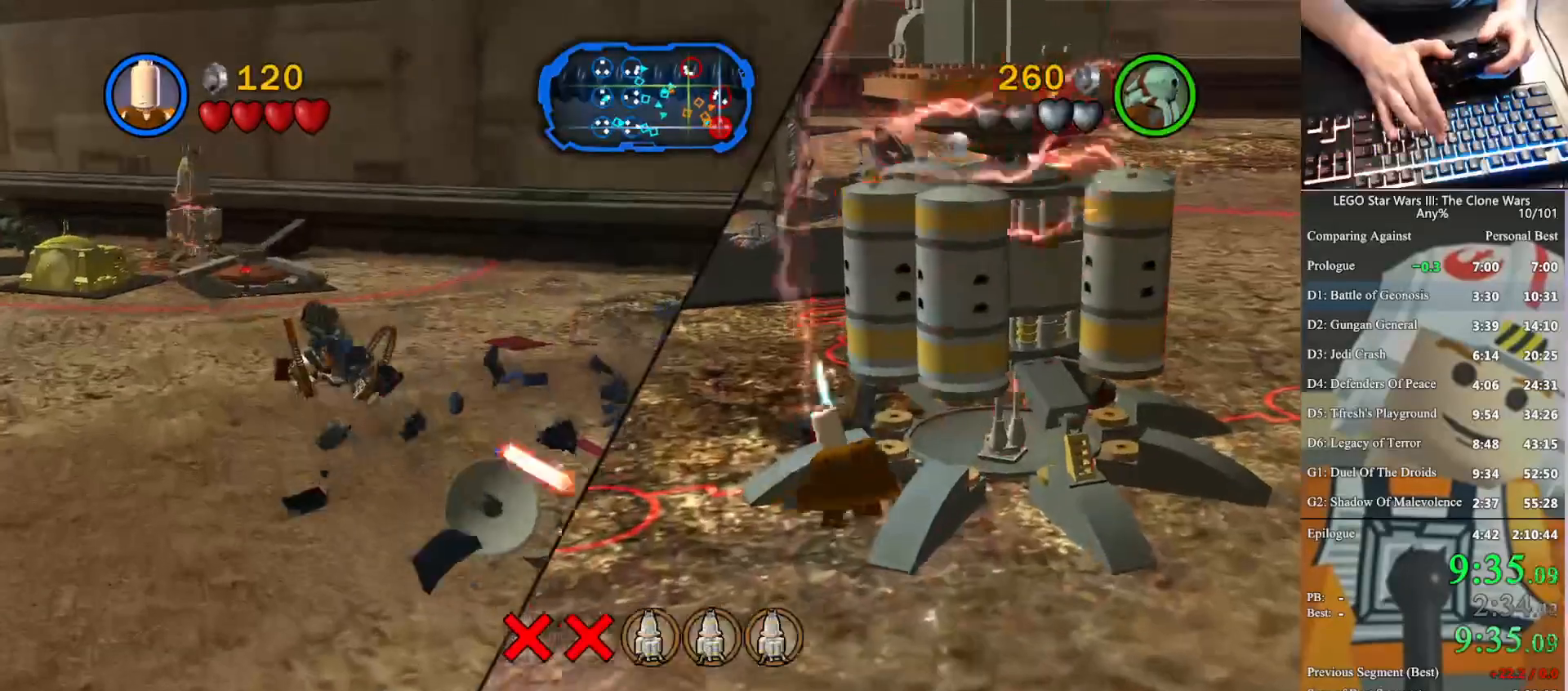
Gameplay with a controller (Xbox layout); each line is a JSON object with the inputs held at the frame after it. "button_events" lists button changes between this image and that frame as [ms after this image, input, new state], when the widget could be followed in between (sticks are given only as held states). This document gives stick clicks only as held states, not as events. Not read: keyboard_mouse.
{"buttons": ["X"], "left_stick": "center", "right_stick": "center", "button_events": [[100, "X", "down"], [200, "X", "up"], [300, "X", "down"], [400, "X", "up"], [500, "X", "down"]]}
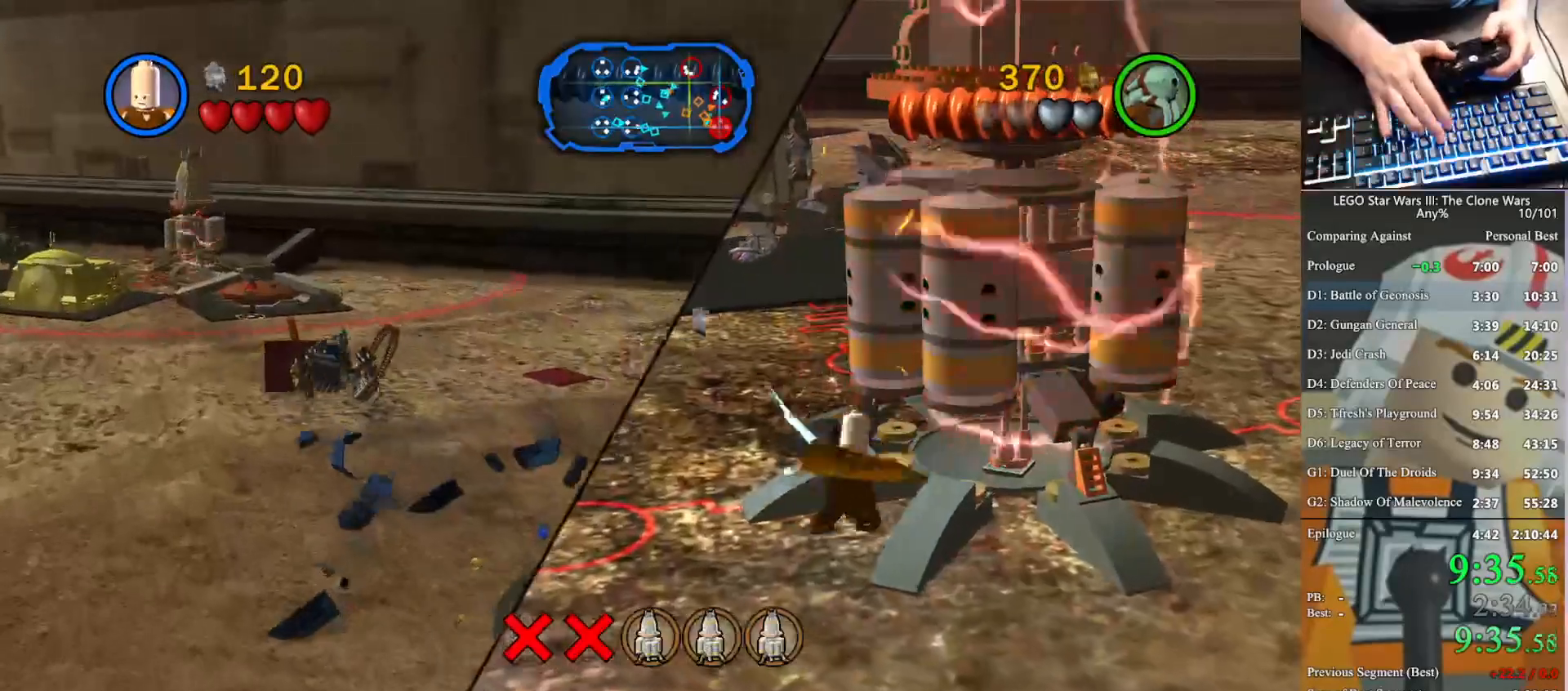
{"buttons": [], "left_stick": "center", "right_stick": "center", "button_events": [[100, "X", "up"], [200, "X", "down"], [300, "X", "up"], [400, "X", "down"], [500, "X", "up"]]}
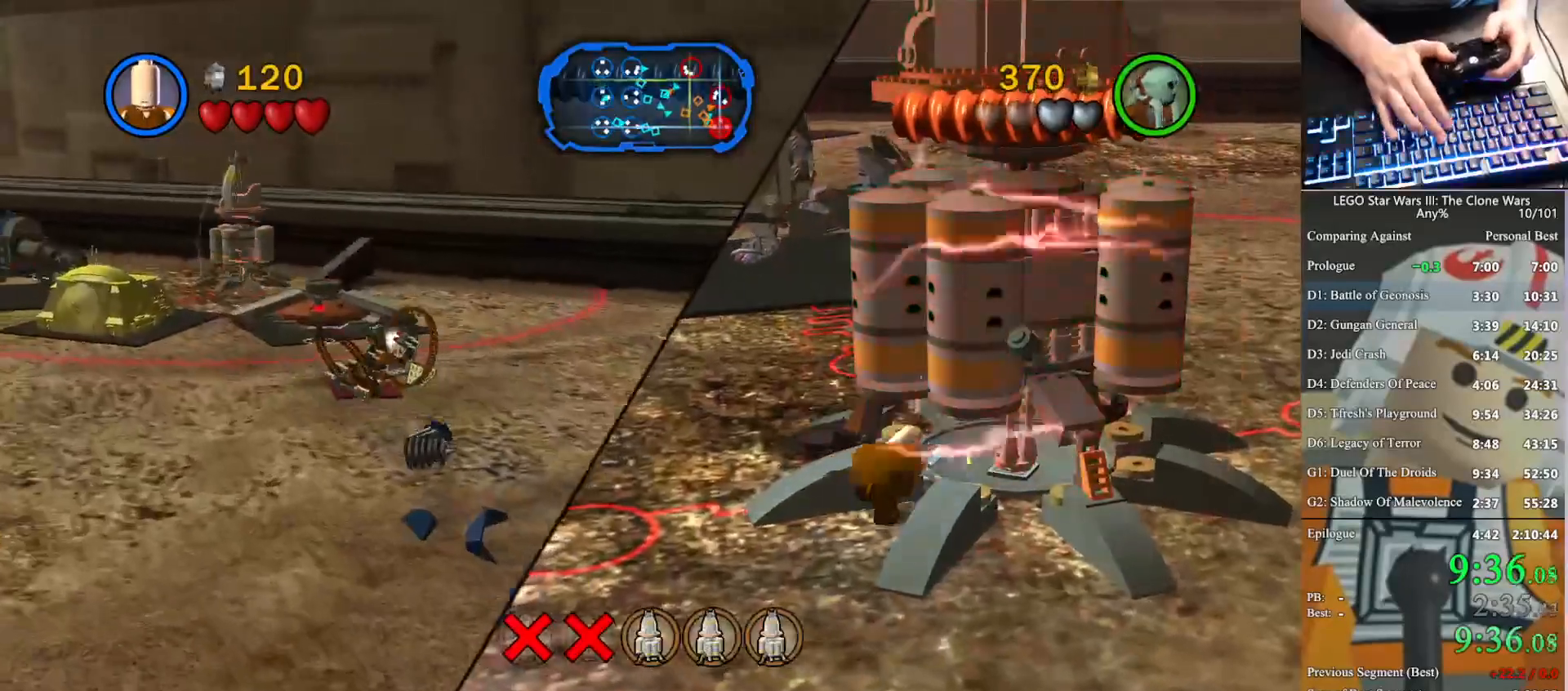
{"buttons": [], "left_stick": "center", "right_stick": "center", "button_events": [[100, "X", "down"], [167, "X", "up"], [300, "X", "down"], [400, "X", "up"]]}
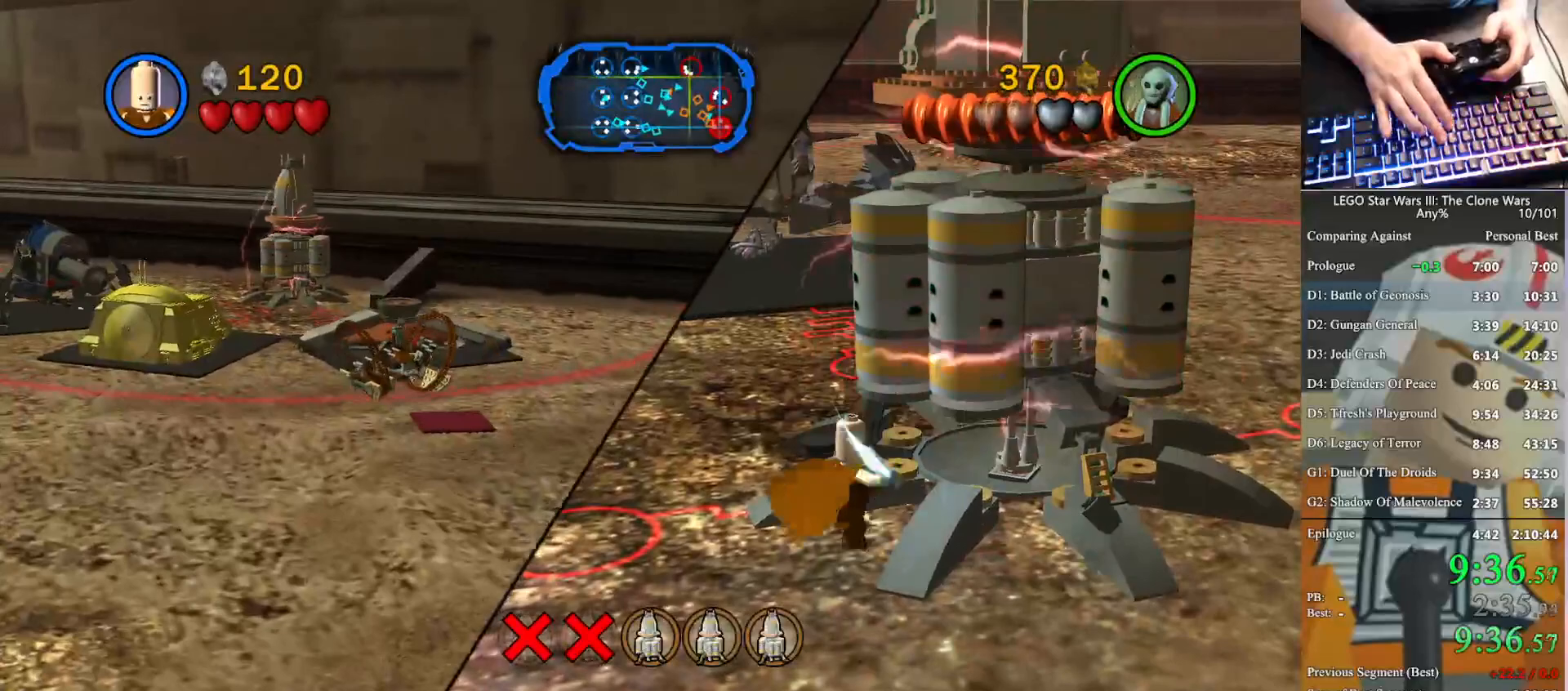
{"buttons": [], "left_stick": "center", "right_stick": "center", "button_events": [[67, "X", "down"], [167, "X", "up"], [267, "X", "down"], [367, "X", "up"]]}
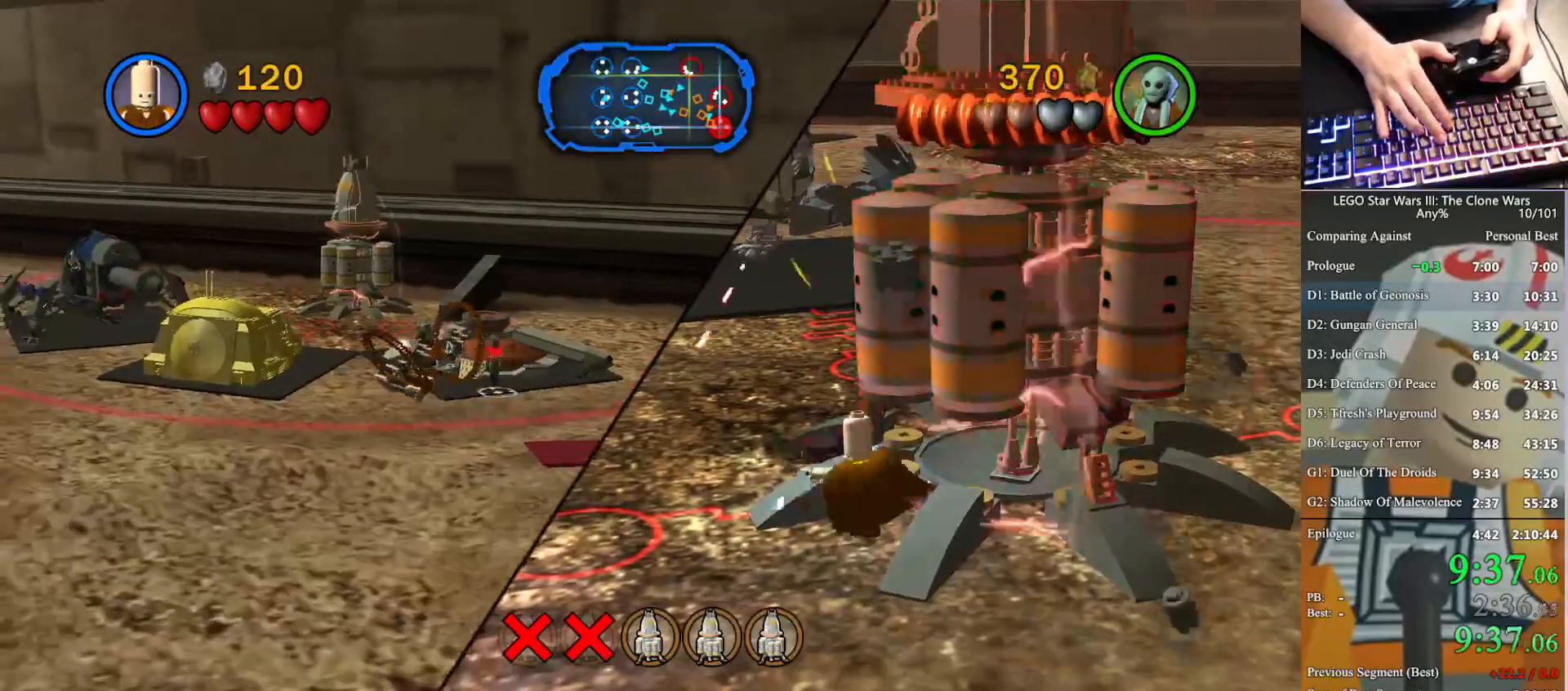
{"buttons": [], "left_stick": "center", "right_stick": "center", "button_events": [[33, "X", "down"], [167, "X", "up"], [300, "X", "down"], [433, "X", "up"]]}
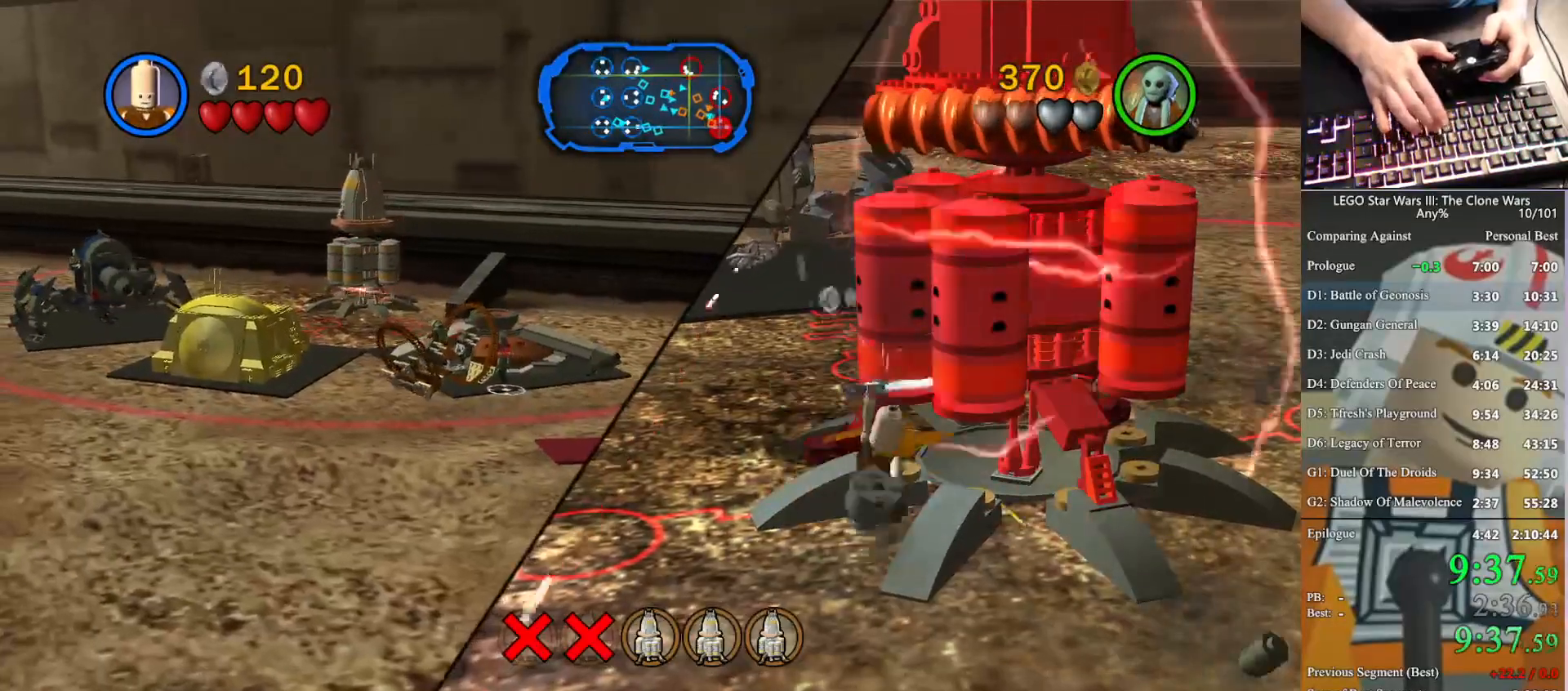
{"buttons": ["X"], "left_stick": "center", "right_stick": "center", "button_events": [[33, "X", "down"], [133, "X", "up"], [233, "X", "down"], [367, "X", "up"], [467, "X", "down"]]}
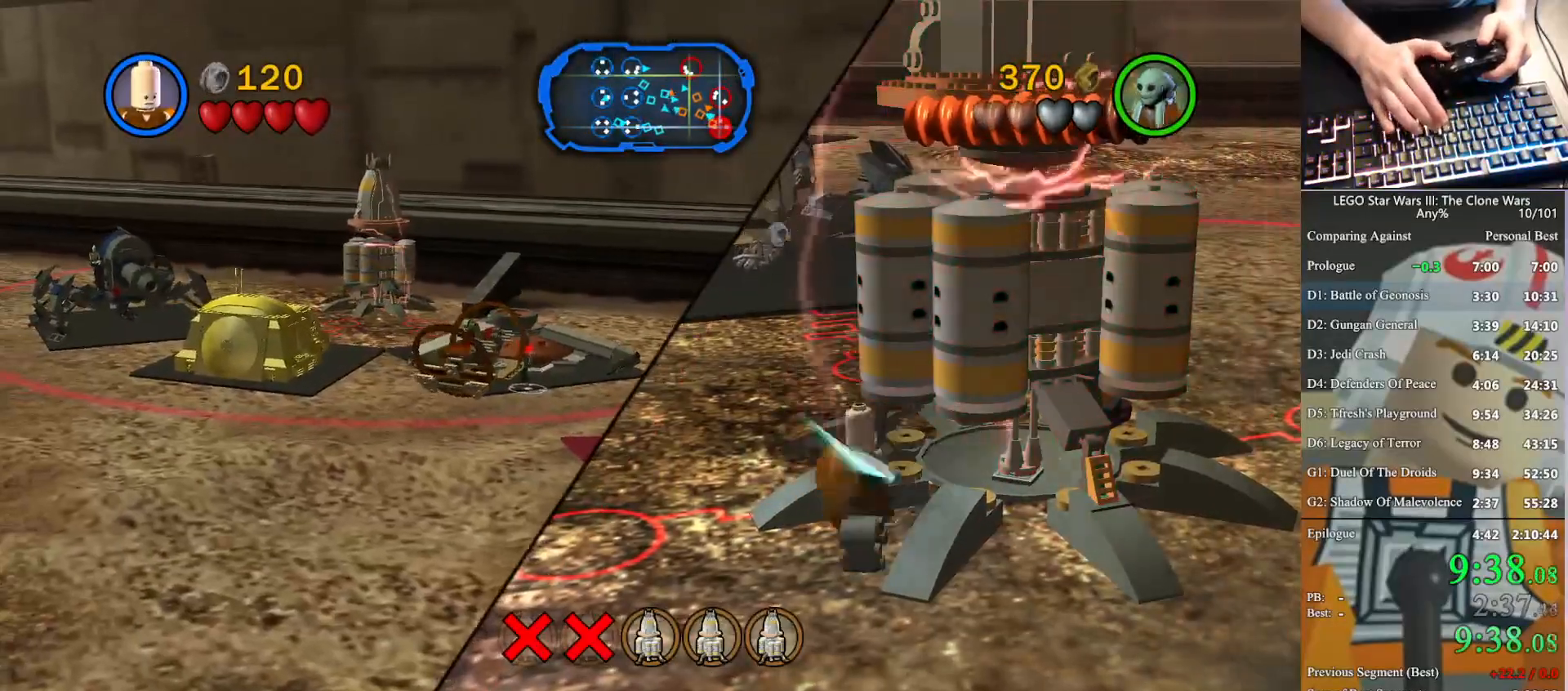
{"buttons": ["X"], "left_stick": "center", "right_stick": "center", "button_events": [[100, "X", "up"], [200, "X", "down"], [333, "X", "up"], [467, "X", "down"]]}
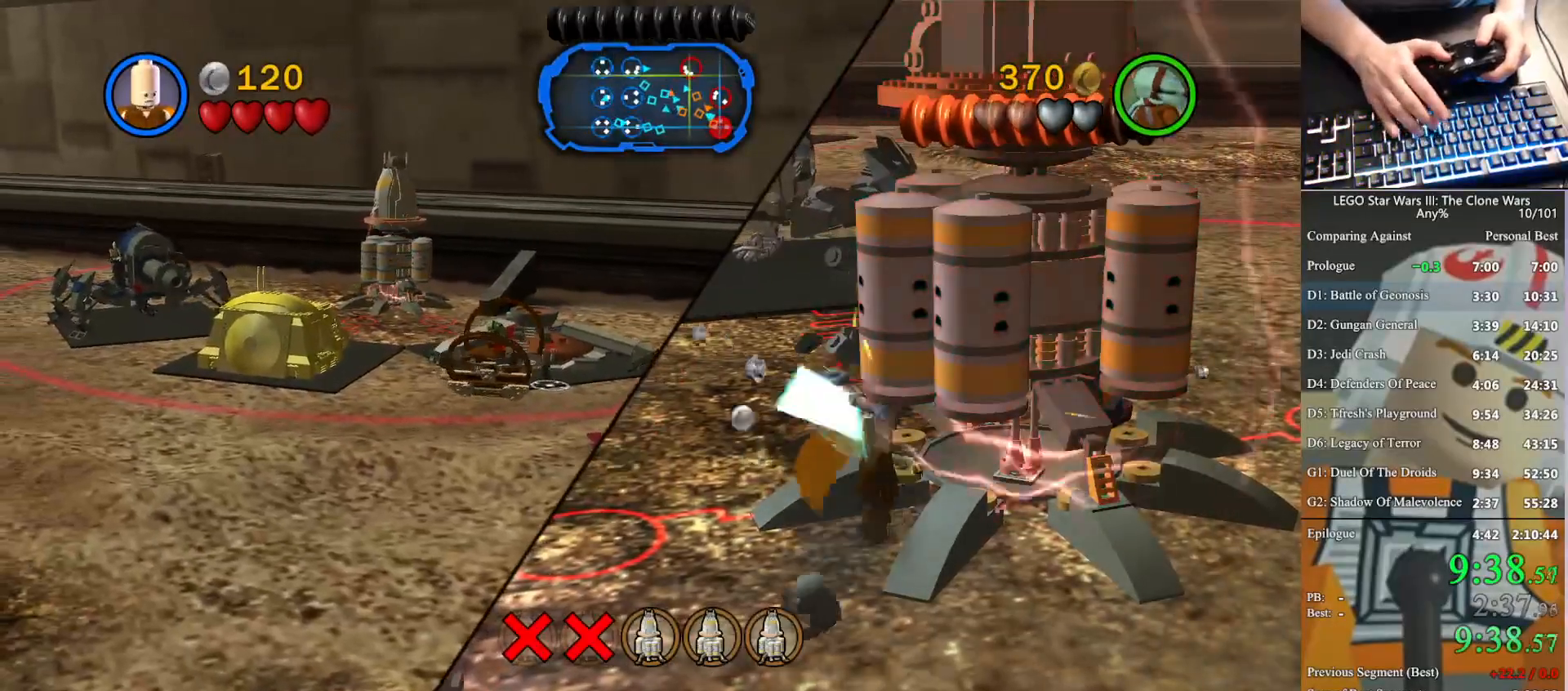
{"buttons": ["X"], "left_stick": "center", "right_stick": "center", "button_events": [[133, "X", "up"], [200, "X", "down"], [300, "X", "up"], [433, "X", "down"]]}
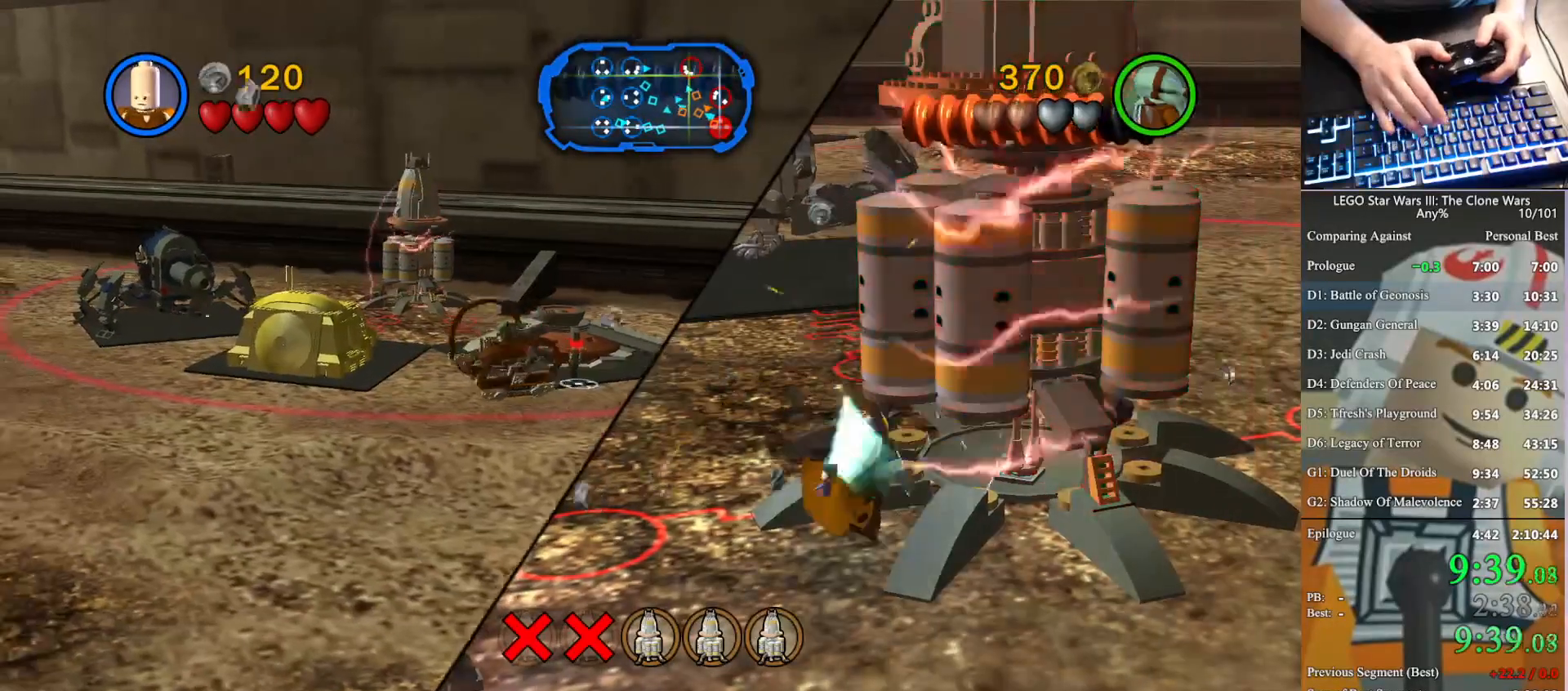
{"buttons": ["X"], "left_stick": "center", "right_stick": "center", "button_events": [[267, "X", "up"], [367, "X", "down"]]}
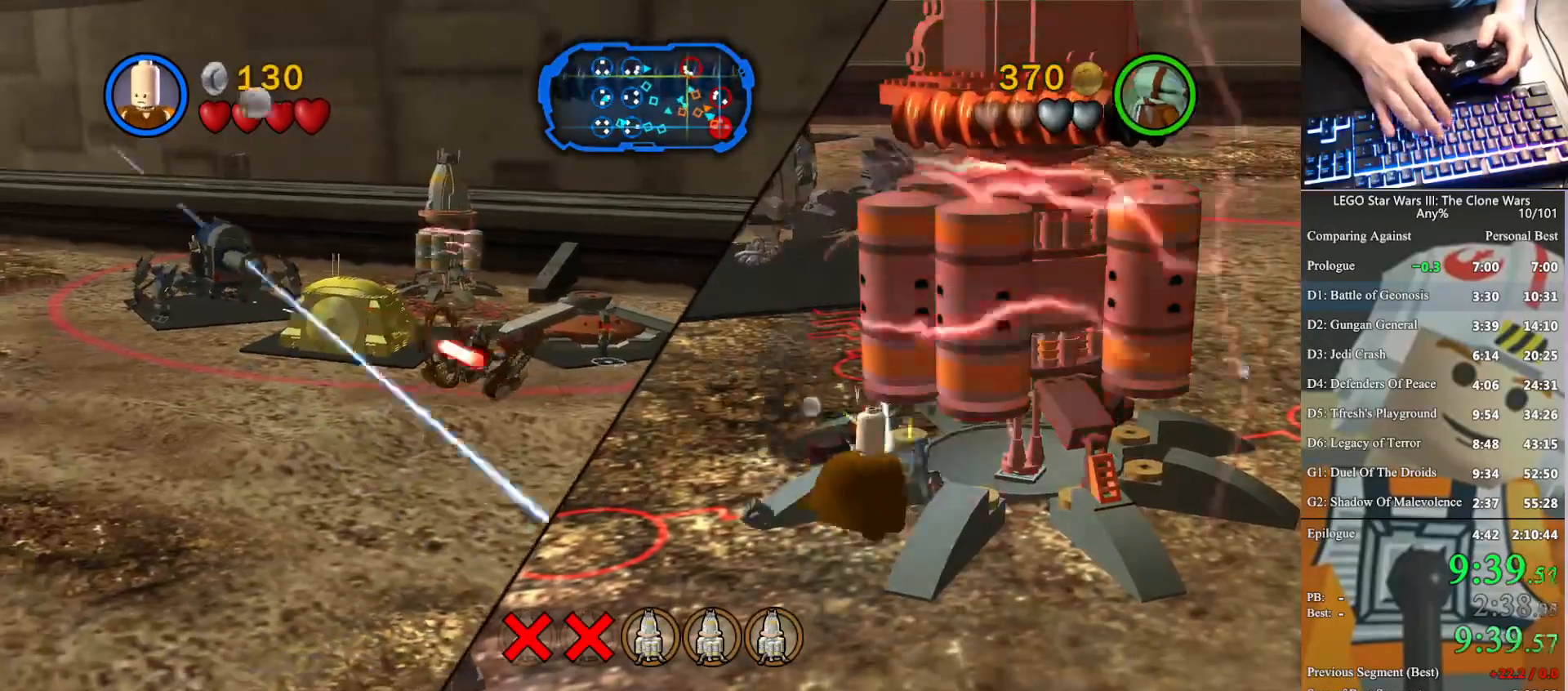
{"buttons": ["X"], "left_stick": "center", "right_stick": "center", "button_events": [[167, "X", "up"], [267, "X", "down"], [400, "X", "up"], [467, "X", "down"]]}
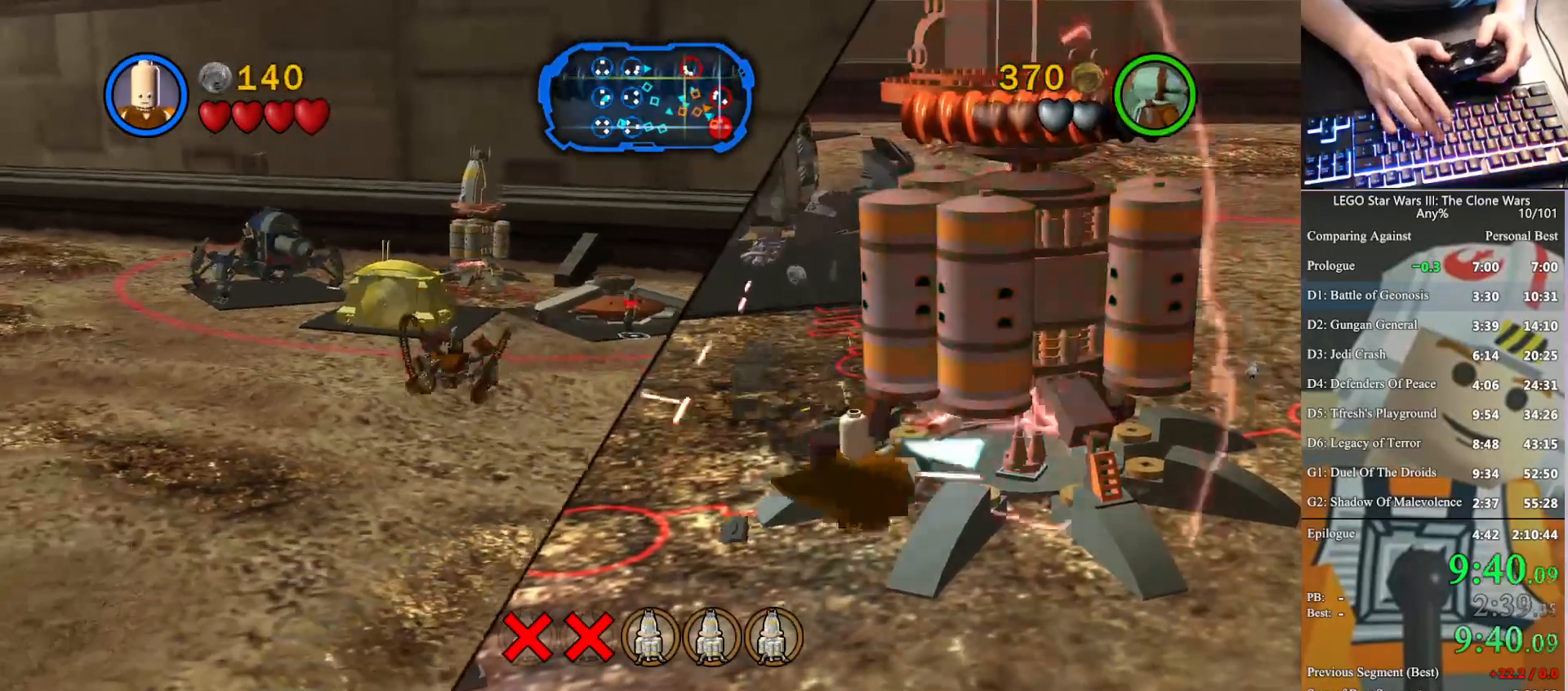
{"buttons": [], "left_stick": "center", "right_stick": "center", "button_events": [[100, "X", "up"], [200, "X", "down"], [300, "X", "up"], [367, "X", "down"], [500, "X", "up"]]}
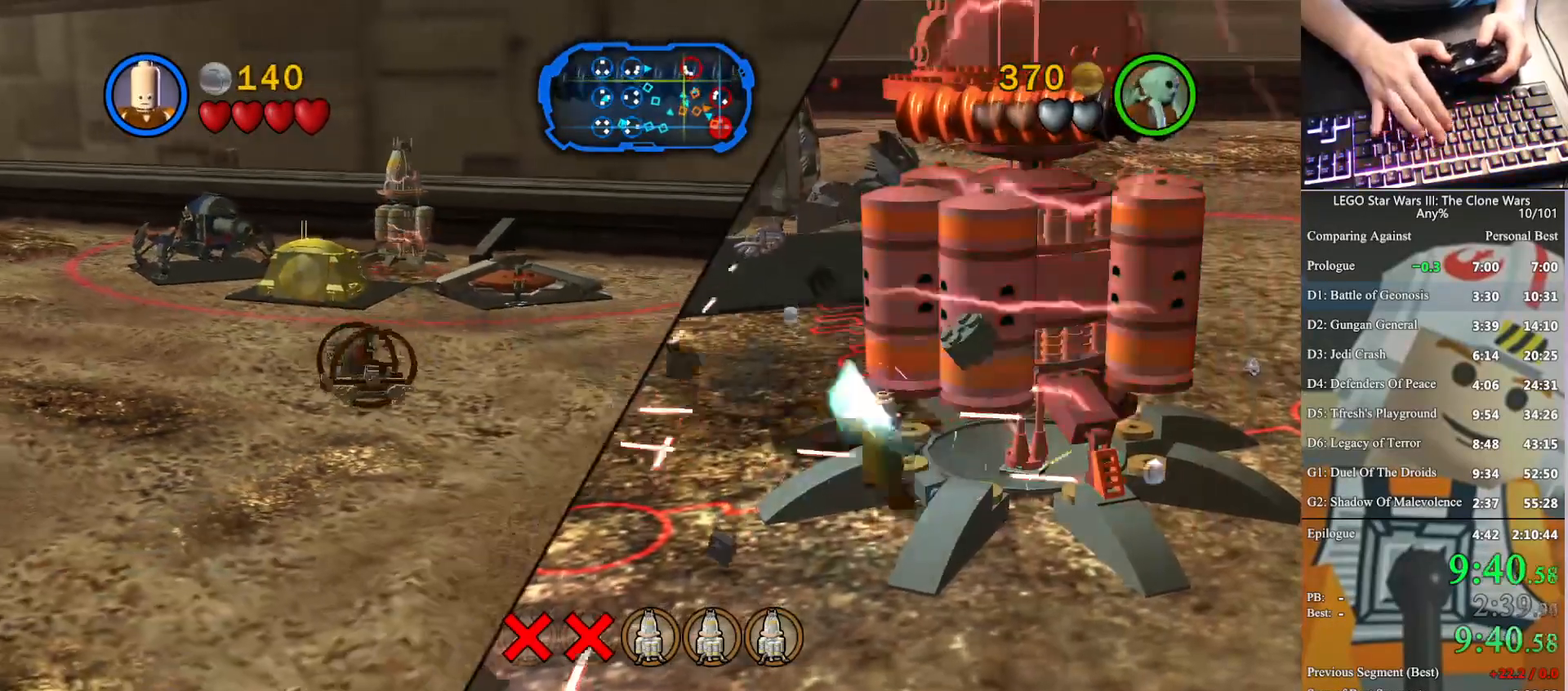
{"buttons": ["X"], "left_stick": "center", "right_stick": "center", "button_events": [[67, "X", "down"], [167, "X", "up"], [267, "X", "down"], [367, "X", "up"], [433, "X", "down"]]}
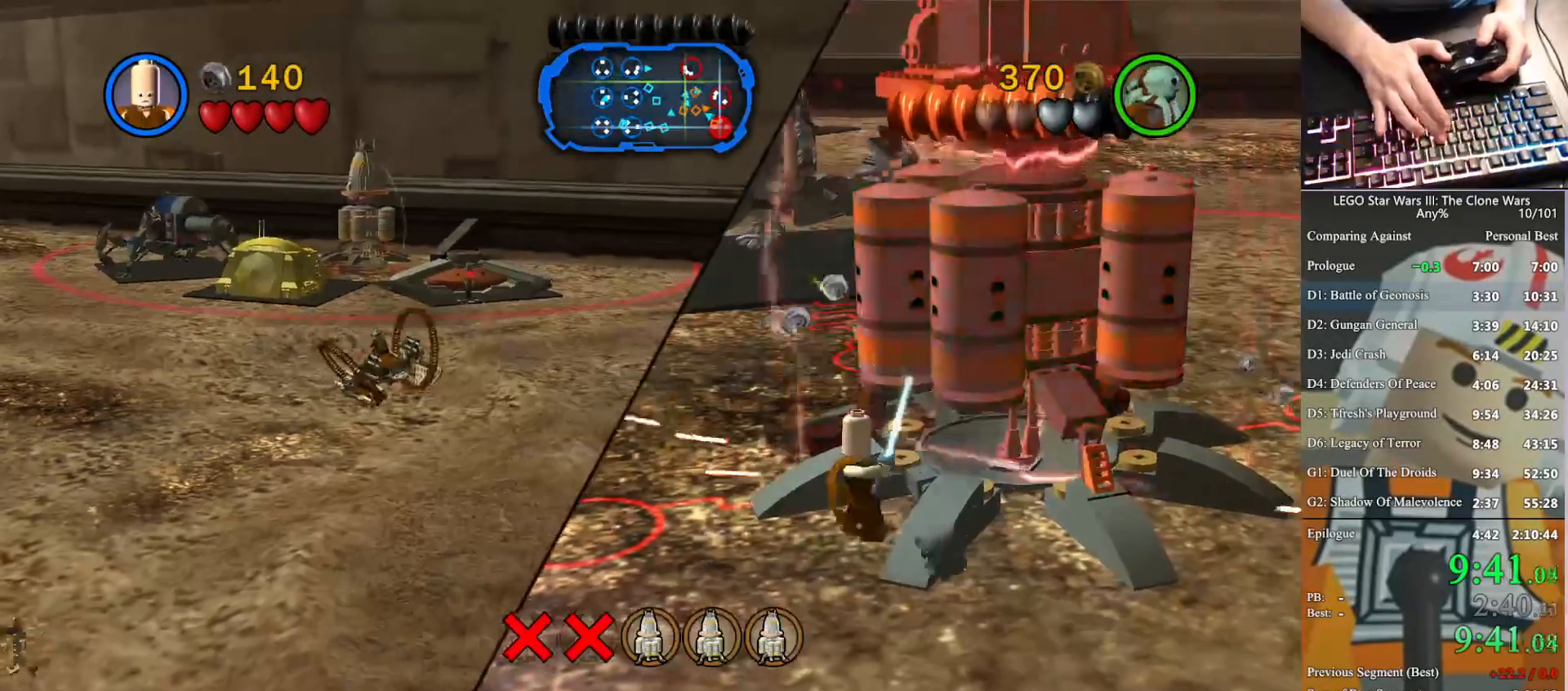
{"buttons": ["X"], "left_stick": "center", "right_stick": "center", "button_events": [[67, "X", "up"], [167, "X", "down"], [300, "X", "up"], [400, "X", "down"]]}
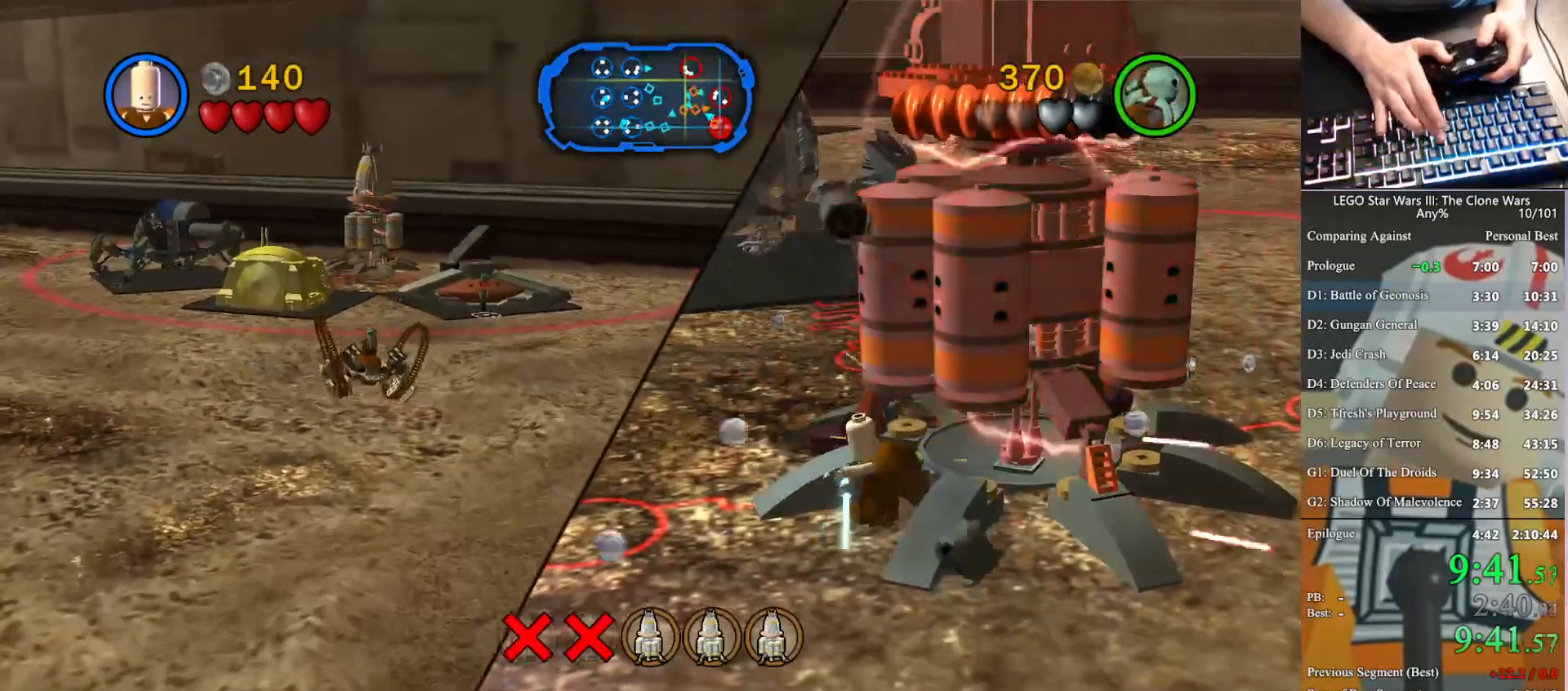
{"buttons": [], "left_stick": "center", "right_stick": "center", "button_events": [[33, "X", "up"], [200, "X", "down"], [300, "X", "up"], [400, "X", "down"], [467, "X", "up"]]}
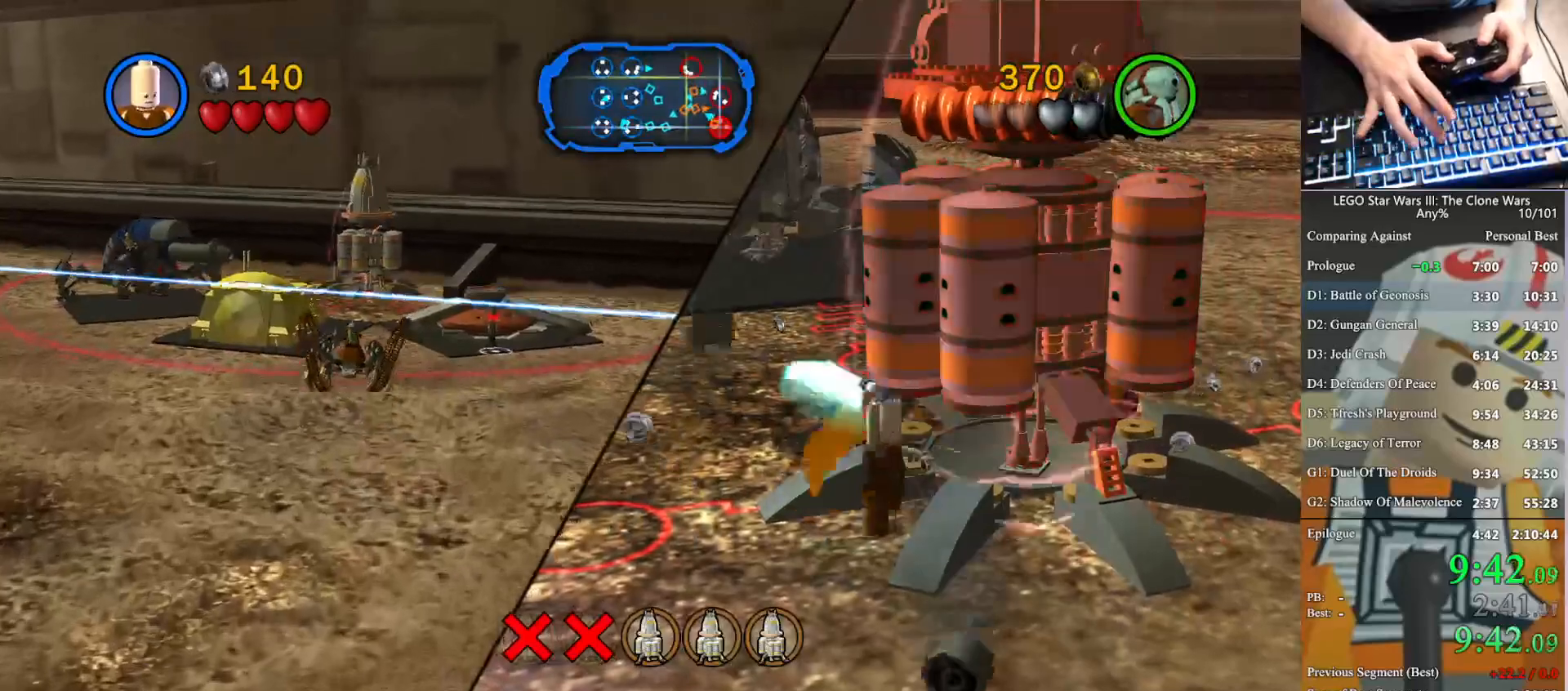
{"buttons": [], "left_stick": "center", "right_stick": "center", "button_events": [[200, "X", "down"], [333, "X", "up"]]}
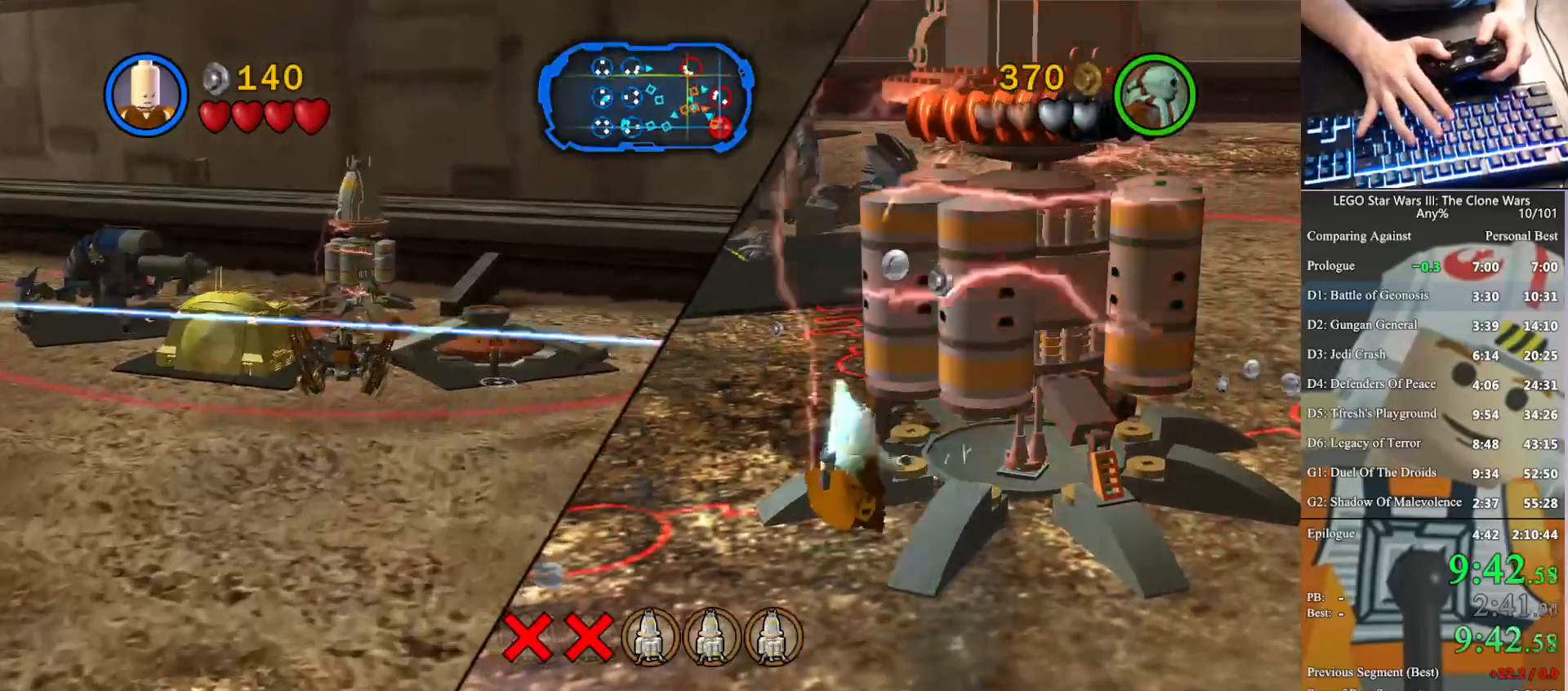
{"buttons": ["X"], "left_stick": "center", "right_stick": "center", "button_events": [[67, "X", "down"], [200, "X", "up"], [467, "X", "down"]]}
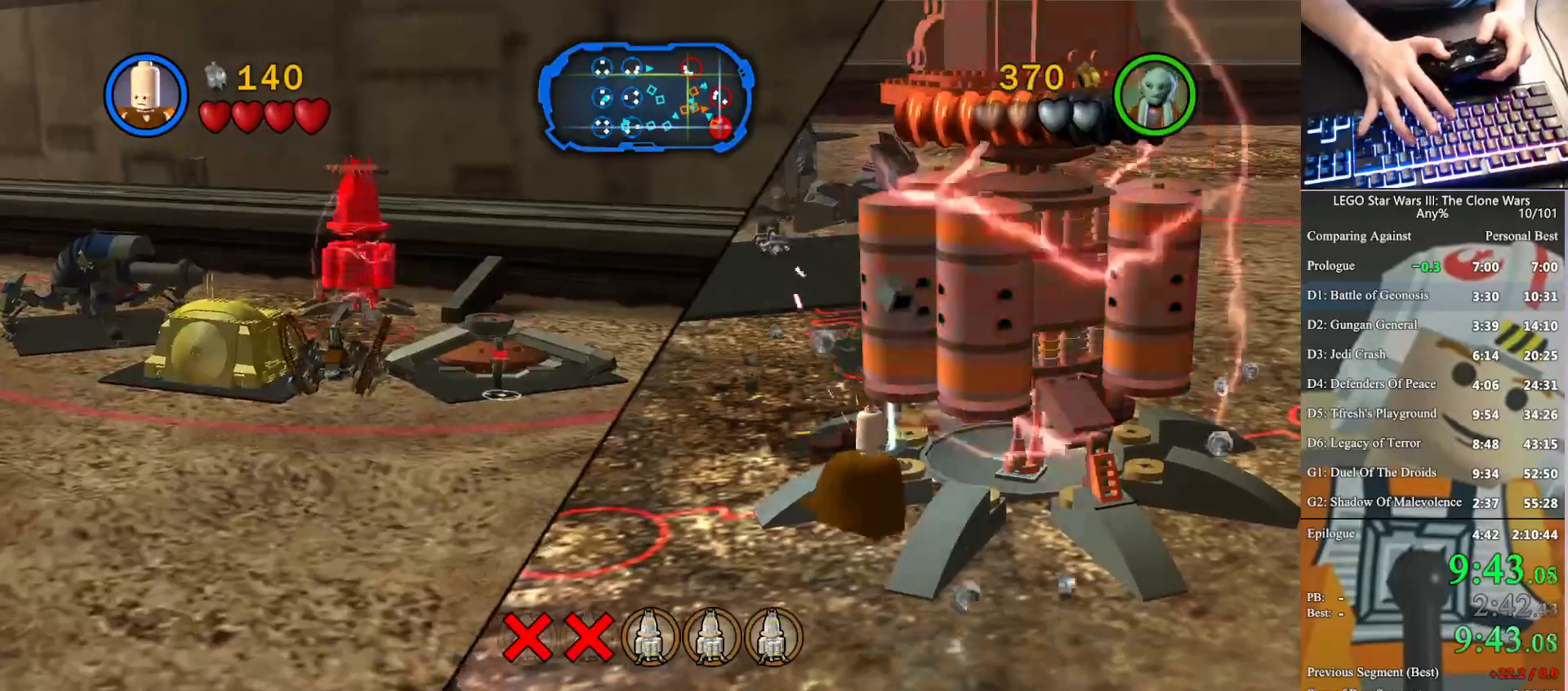
{"buttons": [], "left_stick": "center", "right_stick": "center", "button_events": [[100, "X", "up"], [333, "X", "down"], [467, "X", "up"]]}
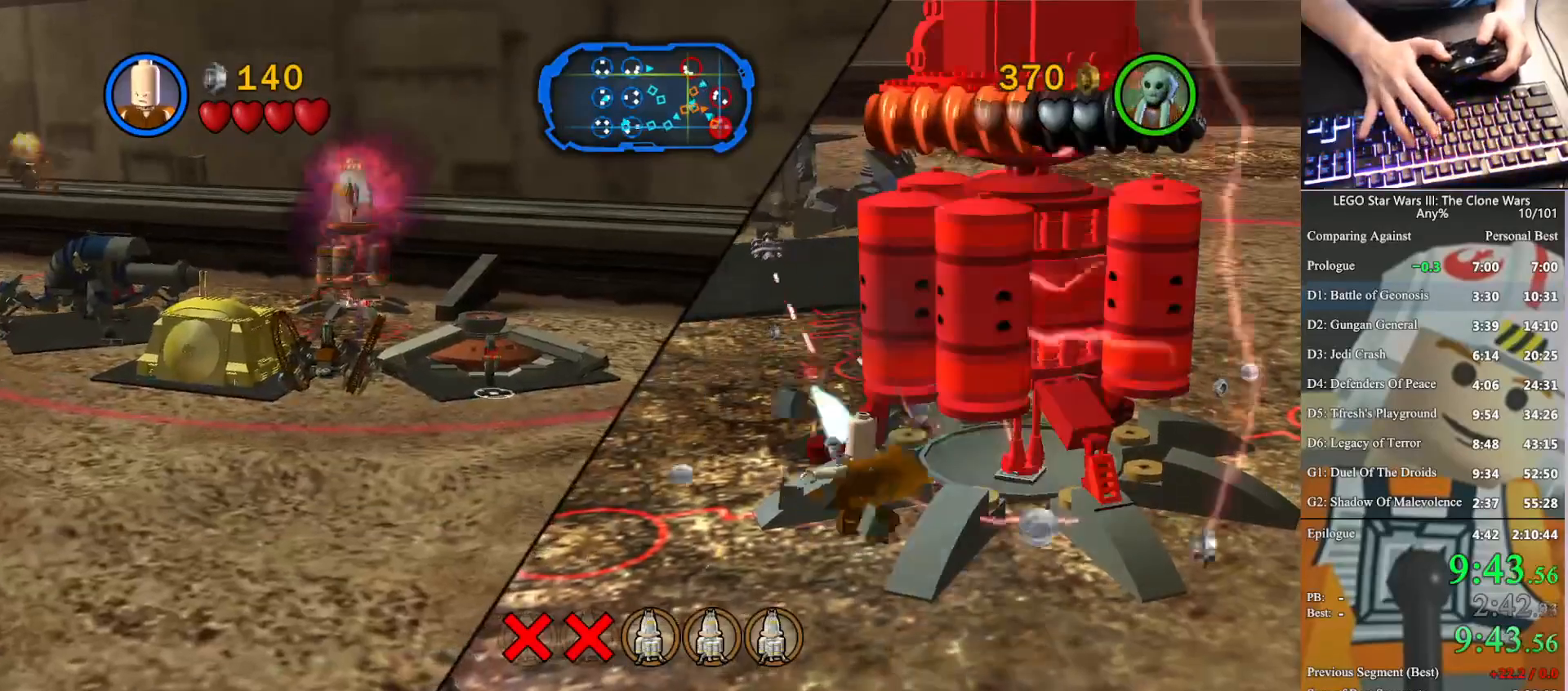
{"buttons": ["X"], "left_stick": "center", "right_stick": "center", "button_events": [[233, "X", "down"], [333, "X", "up"], [467, "X", "down"]]}
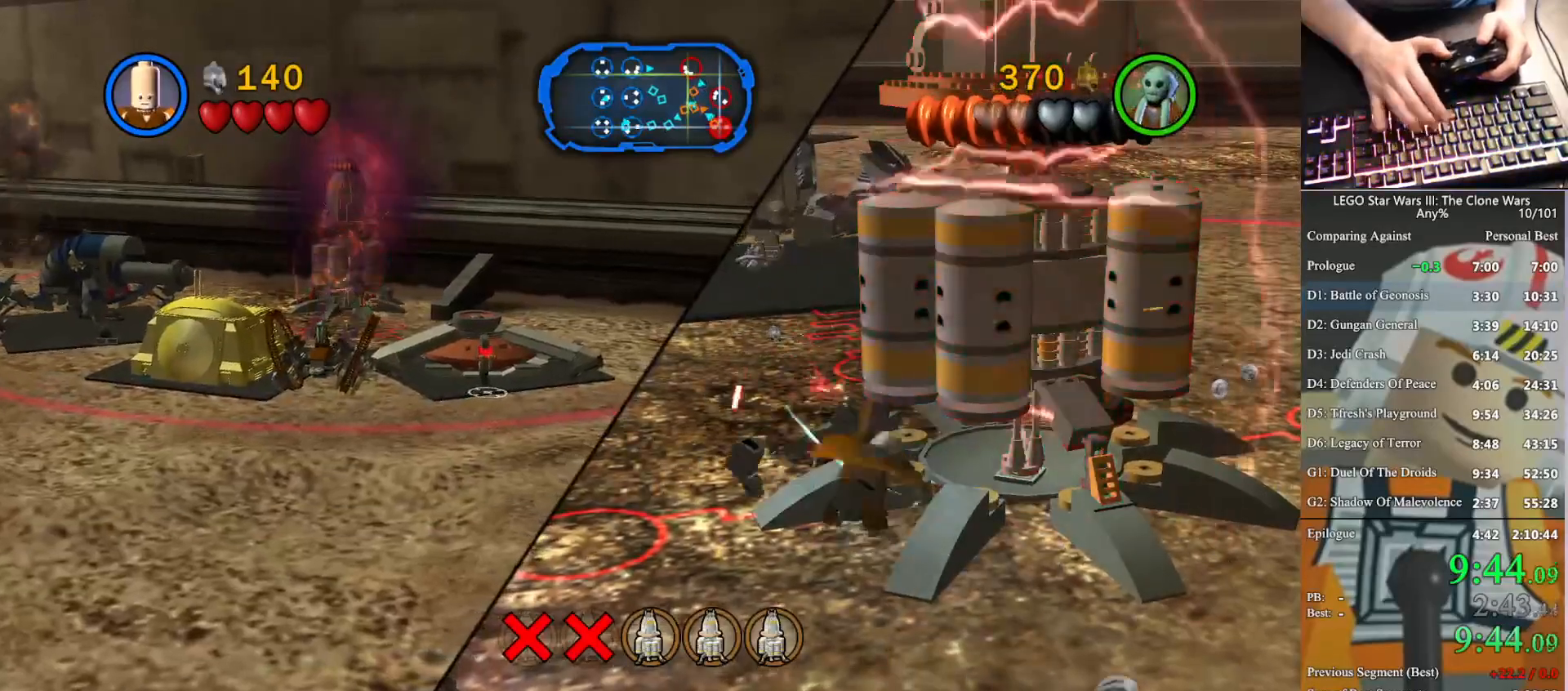
{"buttons": [], "left_stick": "center", "right_stick": "center", "button_events": [[67, "X", "up"], [167, "X", "down"], [267, "X", "up"], [367, "X", "down"], [500, "X", "up"]]}
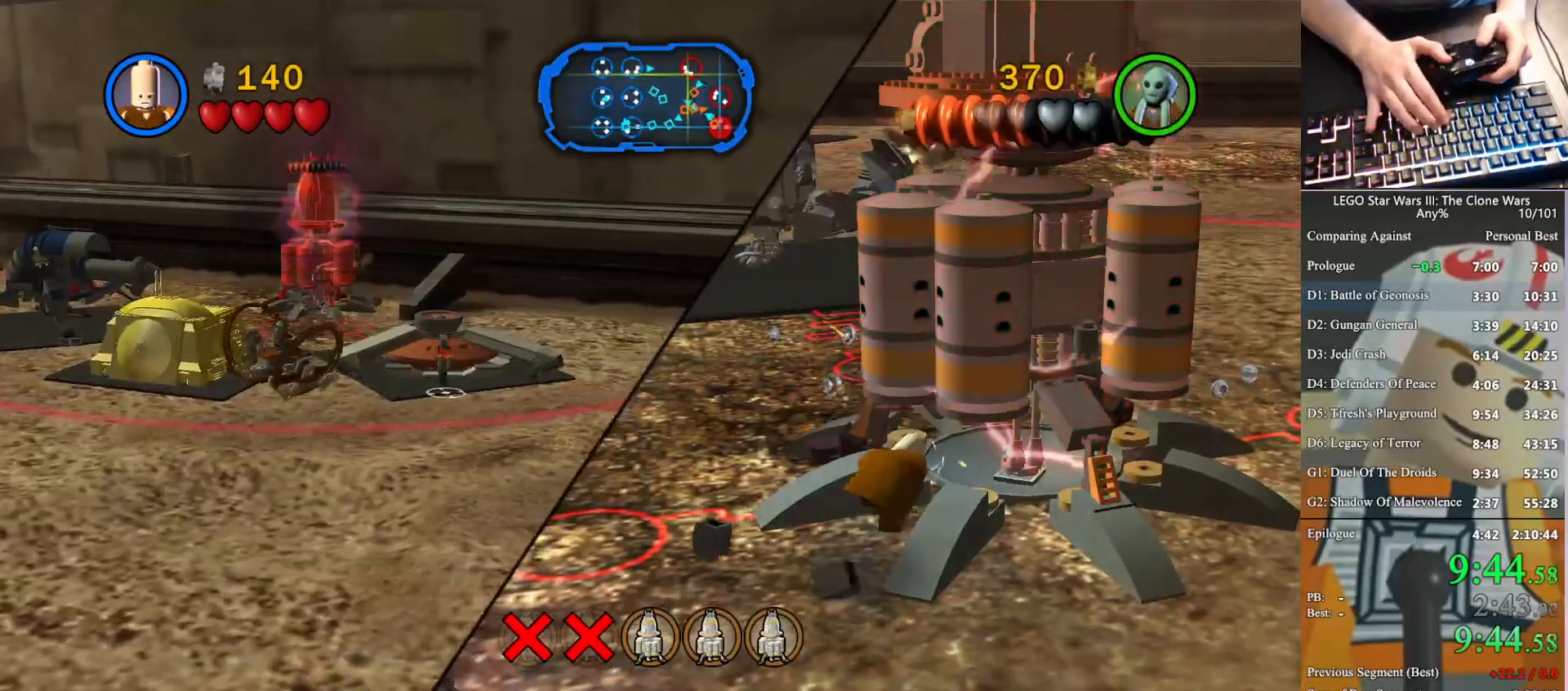
{"buttons": ["X"], "left_stick": "center", "right_stick": "center", "button_events": [[67, "X", "down"], [200, "X", "up"], [300, "X", "down"], [400, "X", "up"], [500, "X", "down"]]}
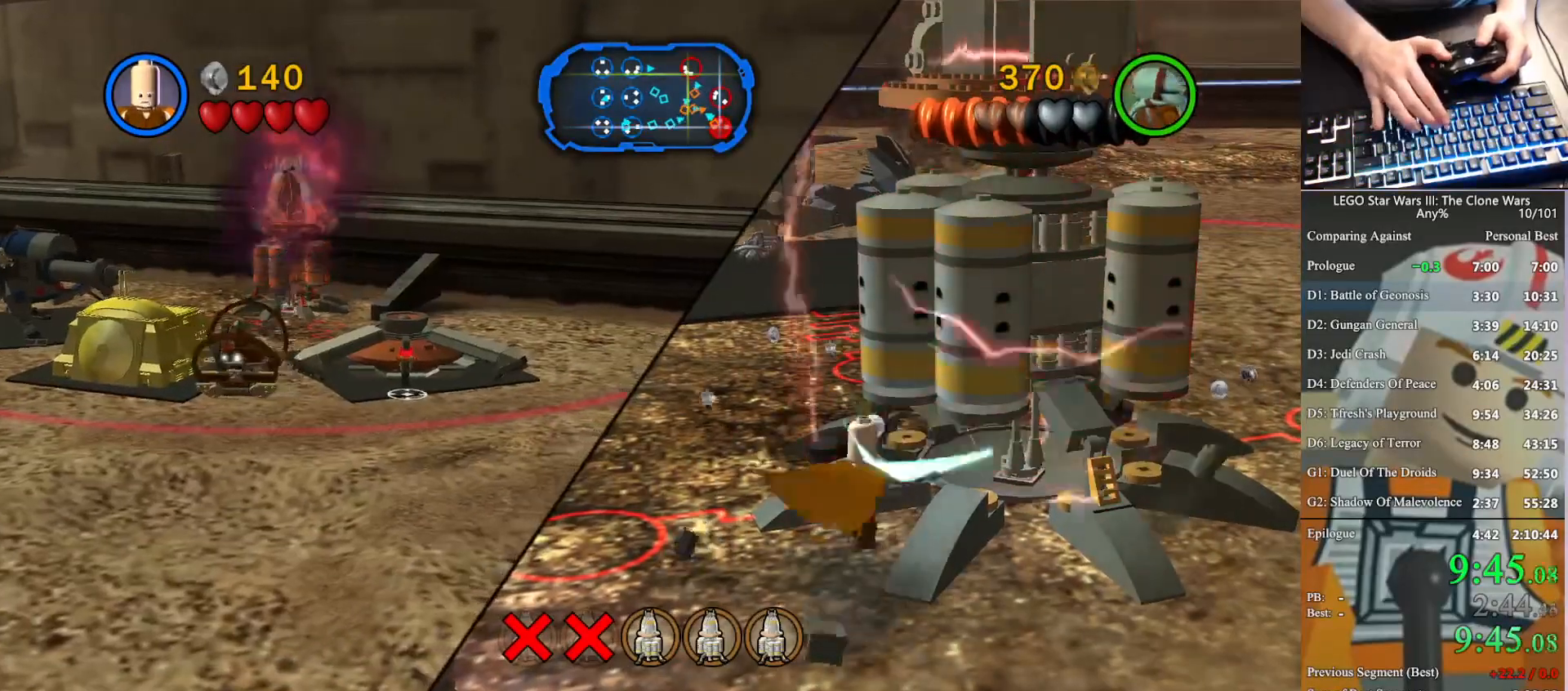
{"buttons": ["X"], "left_stick": "center", "right_stick": "center", "button_events": [[300, "X", "up"], [400, "X", "down"]]}
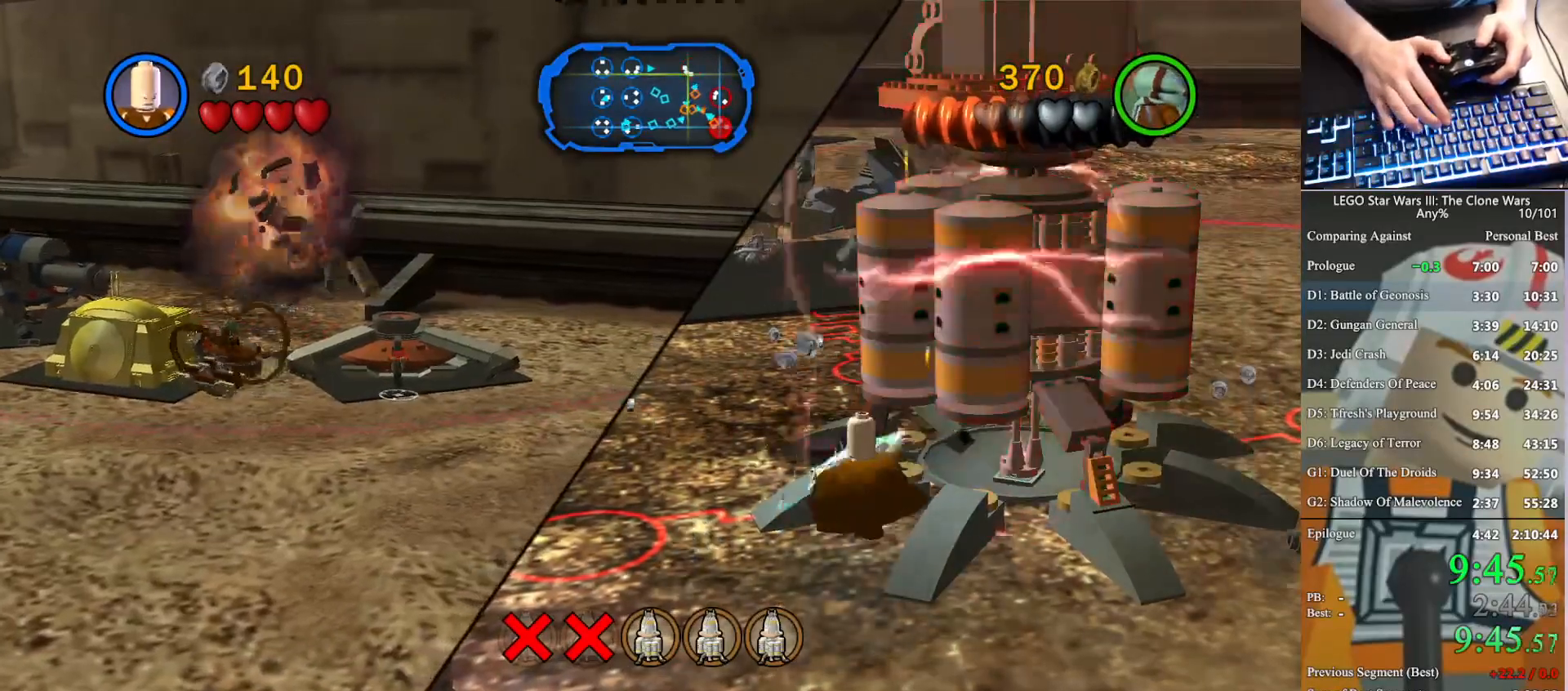
{"buttons": [], "left_stick": "center", "right_stick": "center", "button_events": [[33, "X", "up"], [100, "X", "down"], [233, "X", "up"], [333, "X", "down"], [467, "X", "up"]]}
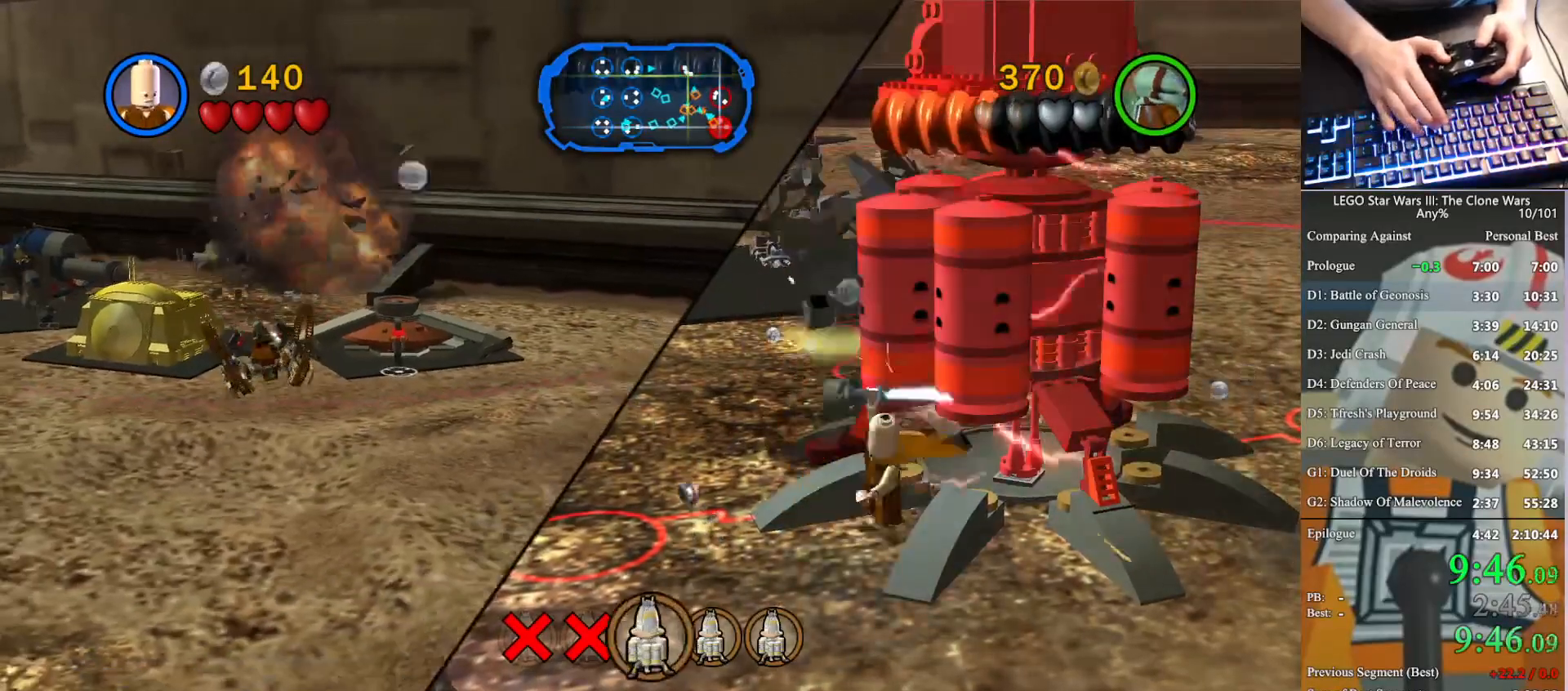
{"buttons": ["X"], "left_stick": "center", "right_stick": "center", "button_events": [[100, "X", "down"], [167, "X", "up"], [267, "X", "down"], [367, "X", "up"], [467, "X", "down"]]}
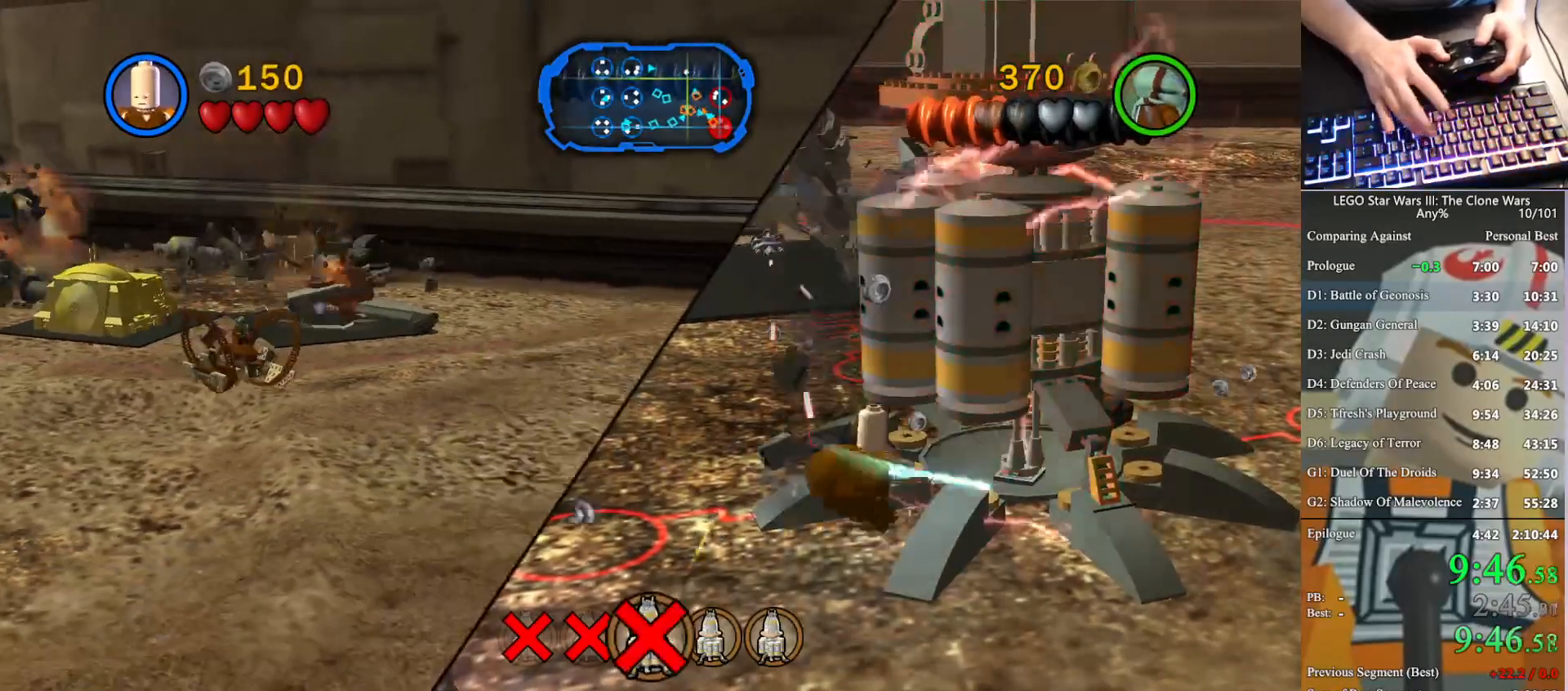
{"buttons": [], "left_stick": "center", "right_stick": "center", "button_events": [[33, "X", "up"], [167, "X", "down"], [233, "X", "up"], [367, "X", "down"], [467, "X", "up"]]}
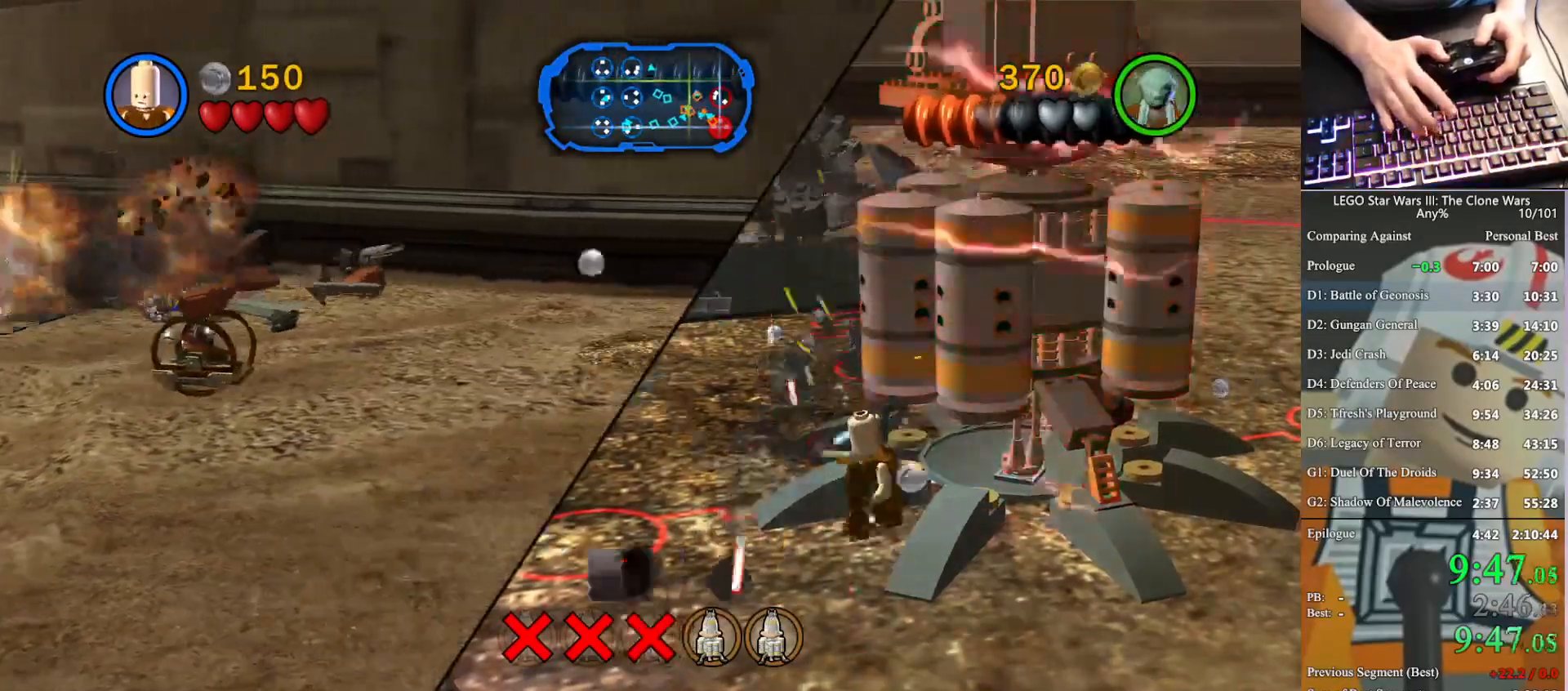
{"buttons": ["X"], "left_stick": "center", "right_stick": "center", "button_events": [[33, "X", "down"], [133, "X", "up"], [200, "X", "down"], [333, "X", "up"], [400, "X", "down"]]}
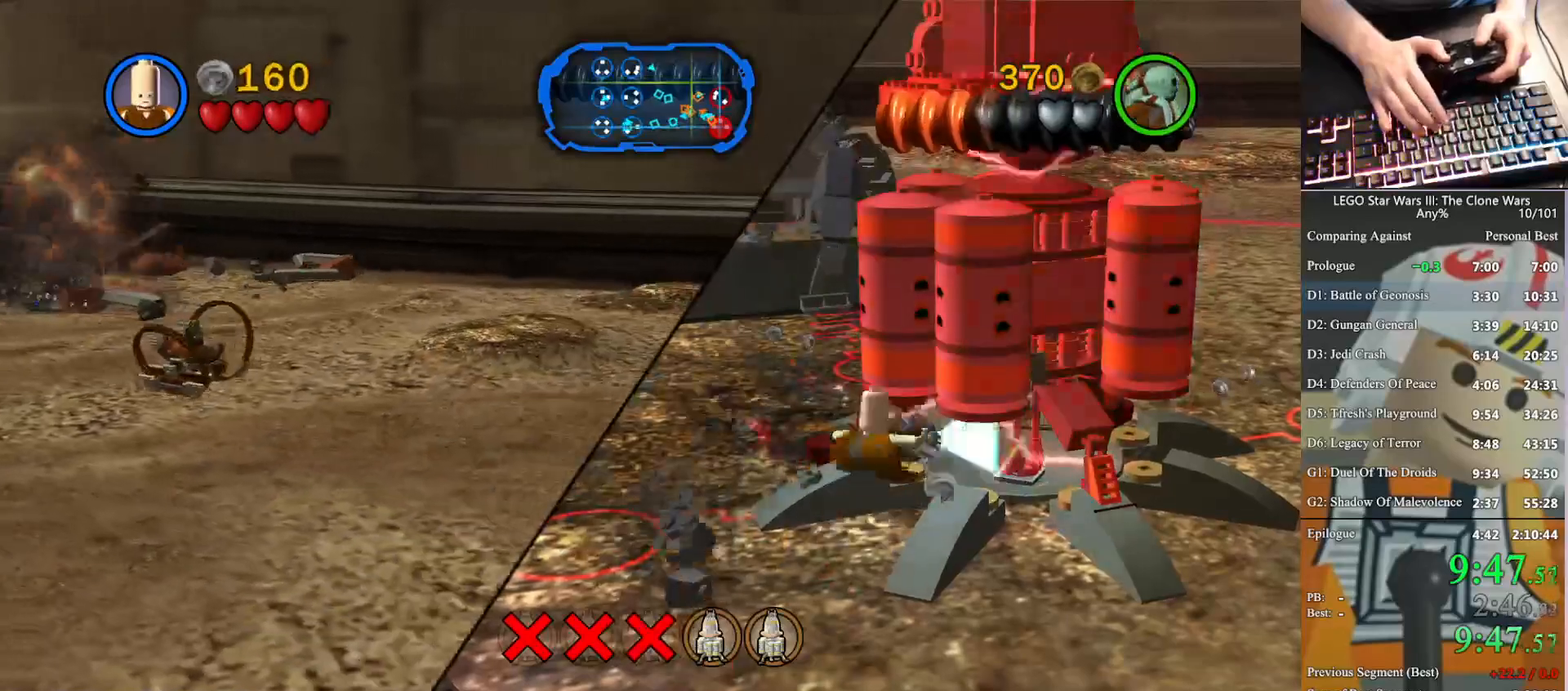
{"buttons": [], "left_stick": "center", "right_stick": "center", "button_events": [[33, "X", "up"], [100, "X", "down"], [200, "X", "up"], [300, "X", "down"], [400, "X", "up"]]}
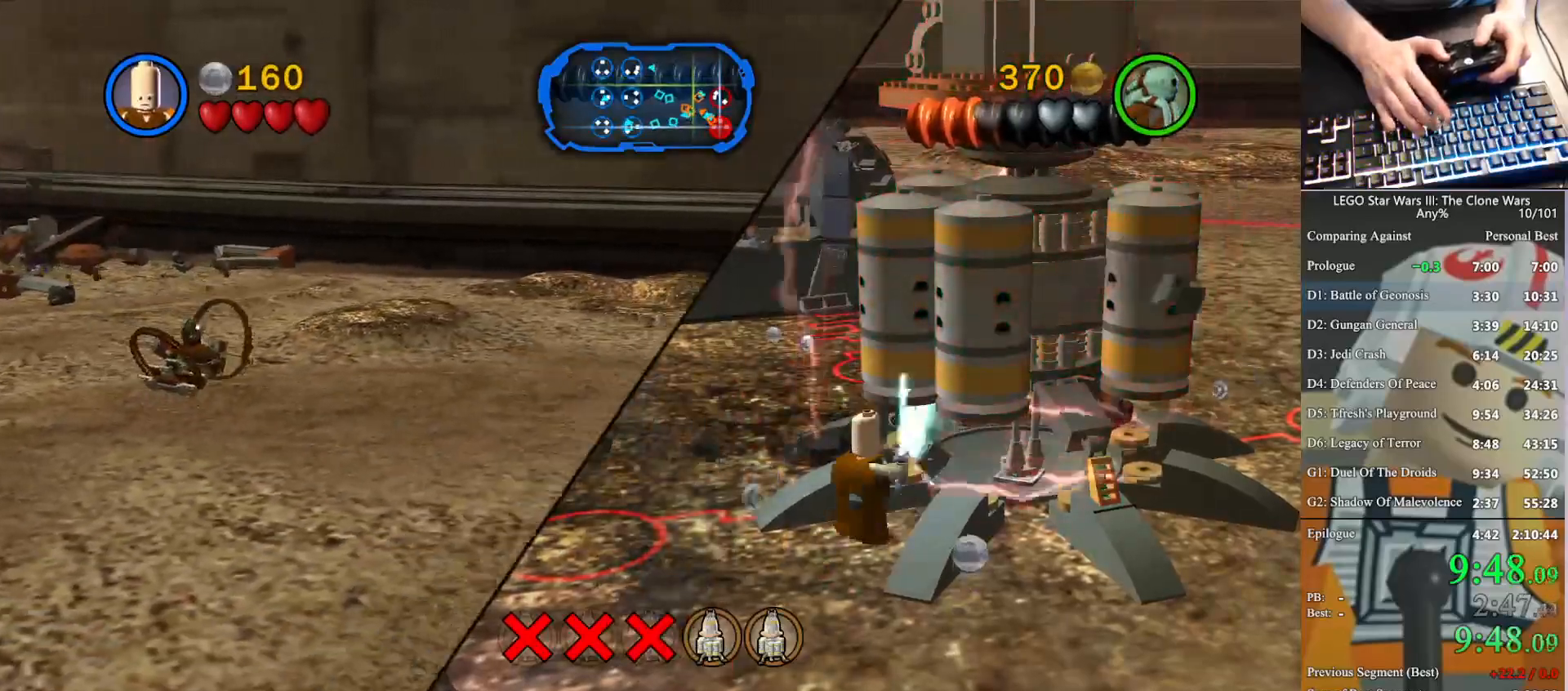
{"buttons": [], "left_stick": "center", "right_stick": "center", "button_events": [[33, "X", "down"], [100, "X", "up"], [233, "X", "down"], [333, "X", "up"], [433, "X", "down"], [500, "X", "up"]]}
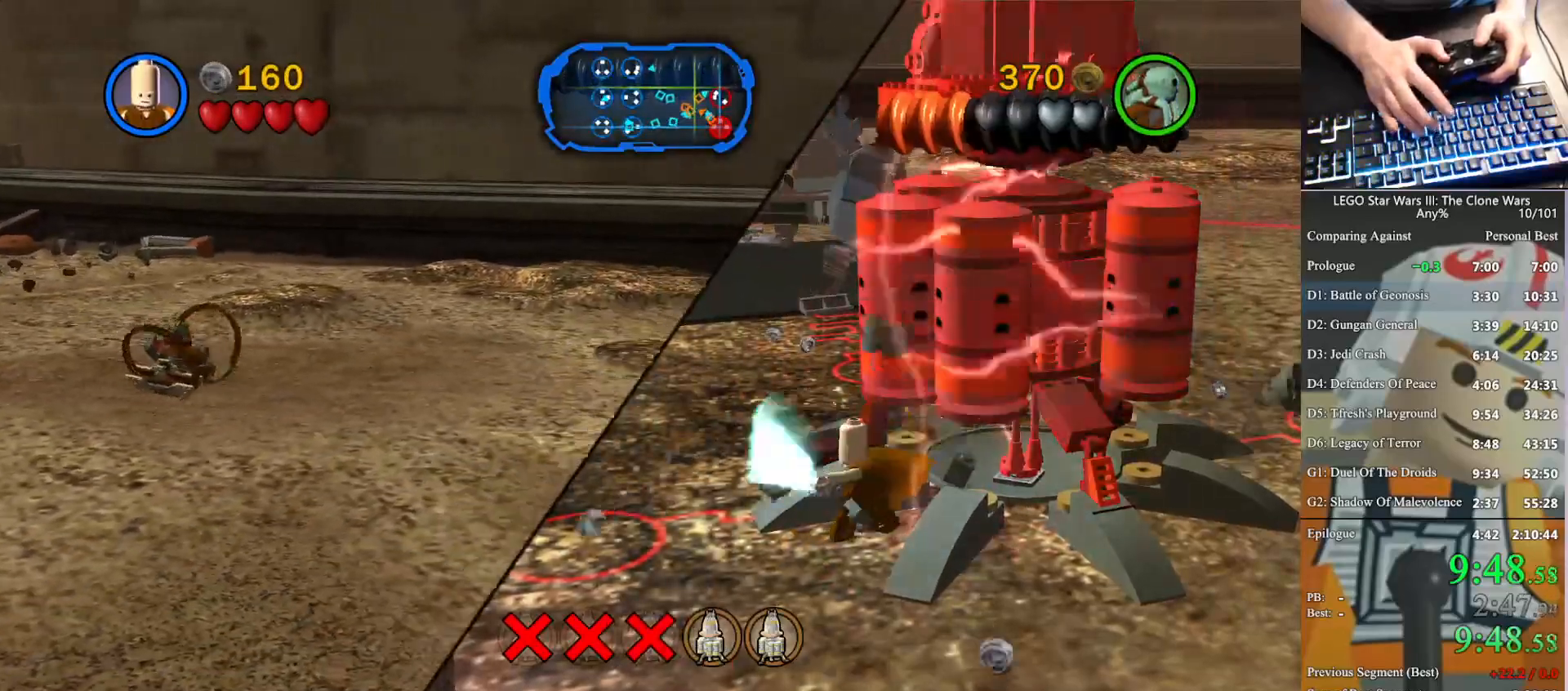
{"buttons": [], "left_stick": "center", "right_stick": "center", "button_events": [[133, "X", "down"], [267, "X", "up"], [333, "X", "down"], [433, "X", "up"]]}
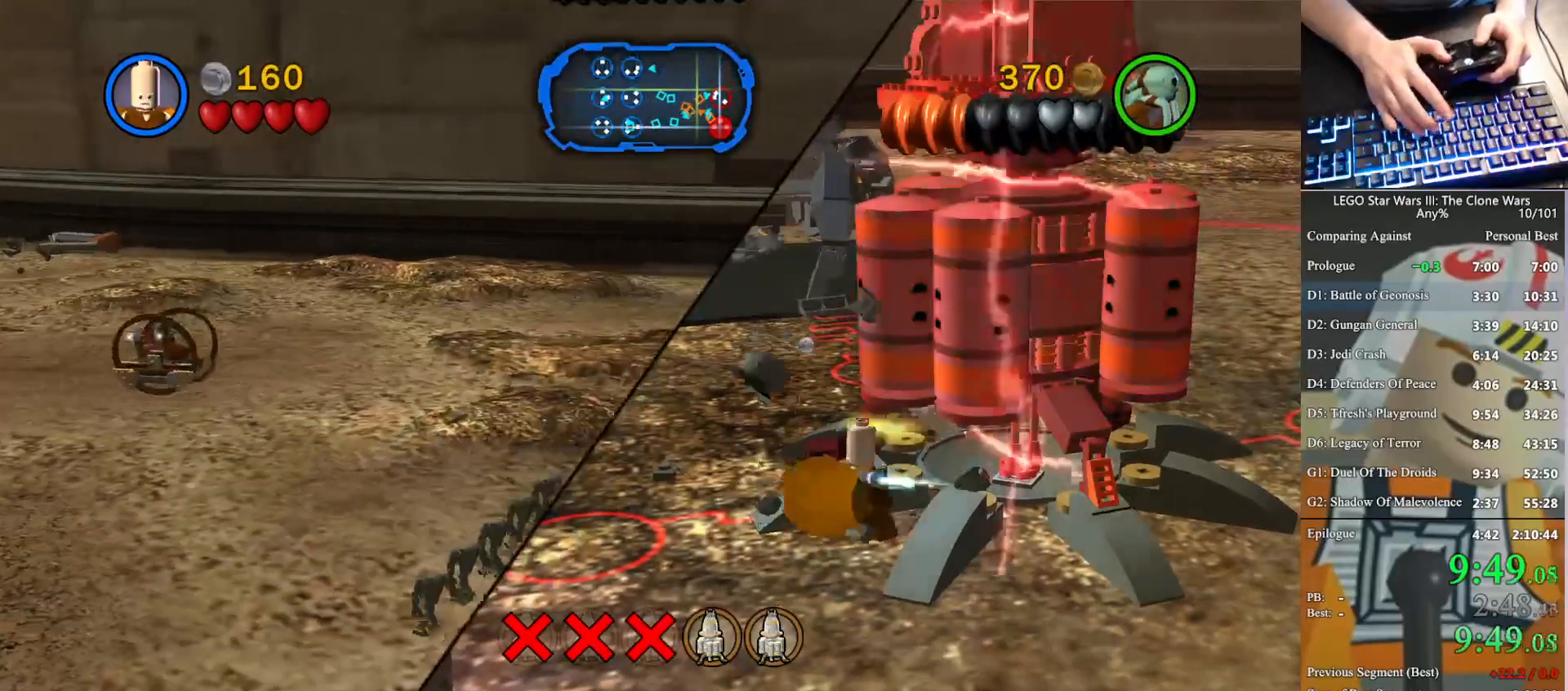
{"buttons": [], "left_stick": "center", "right_stick": "center", "button_events": [[33, "X", "down"], [133, "X", "up"], [233, "X", "down"], [300, "X", "up"], [433, "X", "down"], [500, "X", "up"]]}
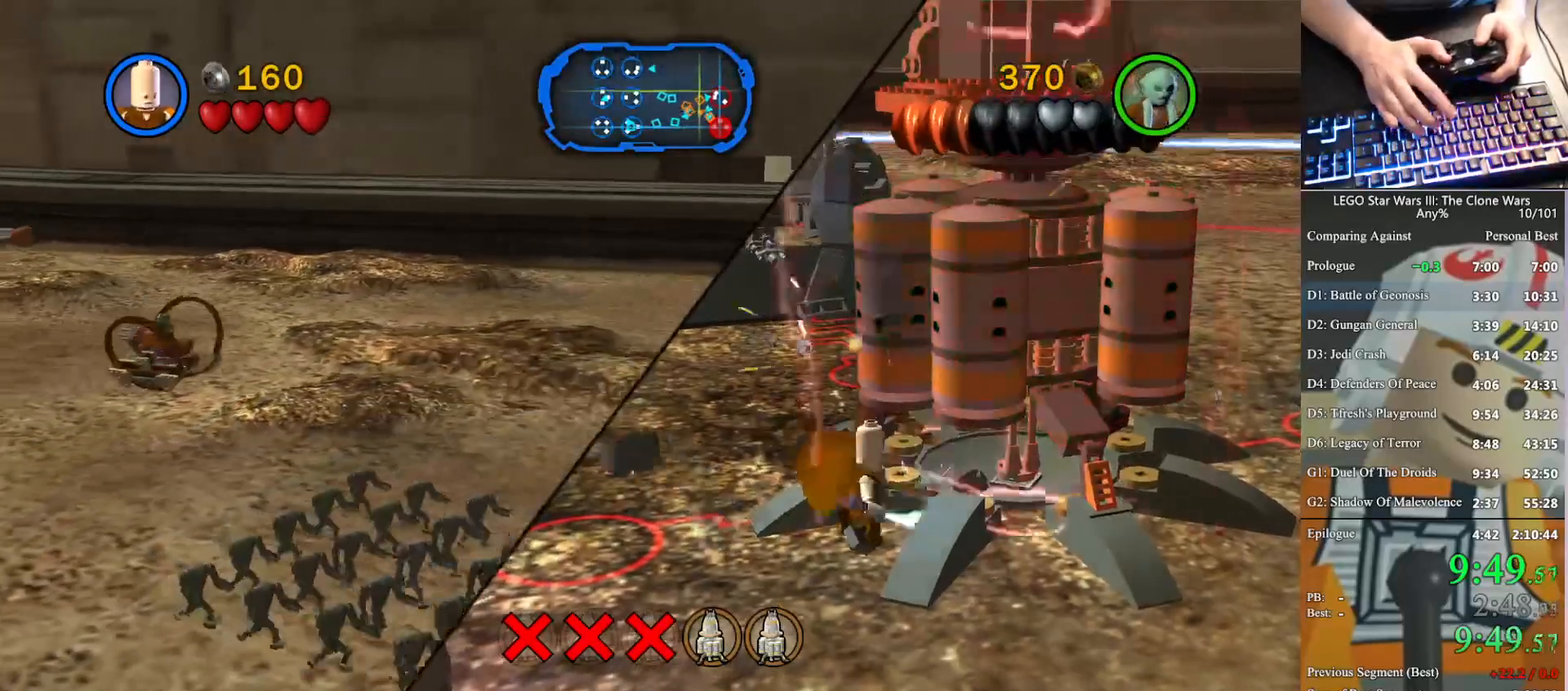
{"buttons": [], "left_stick": "center", "right_stick": "center", "button_events": [[133, "X", "down"], [233, "X", "up"], [300, "X", "down"], [400, "X", "up"]]}
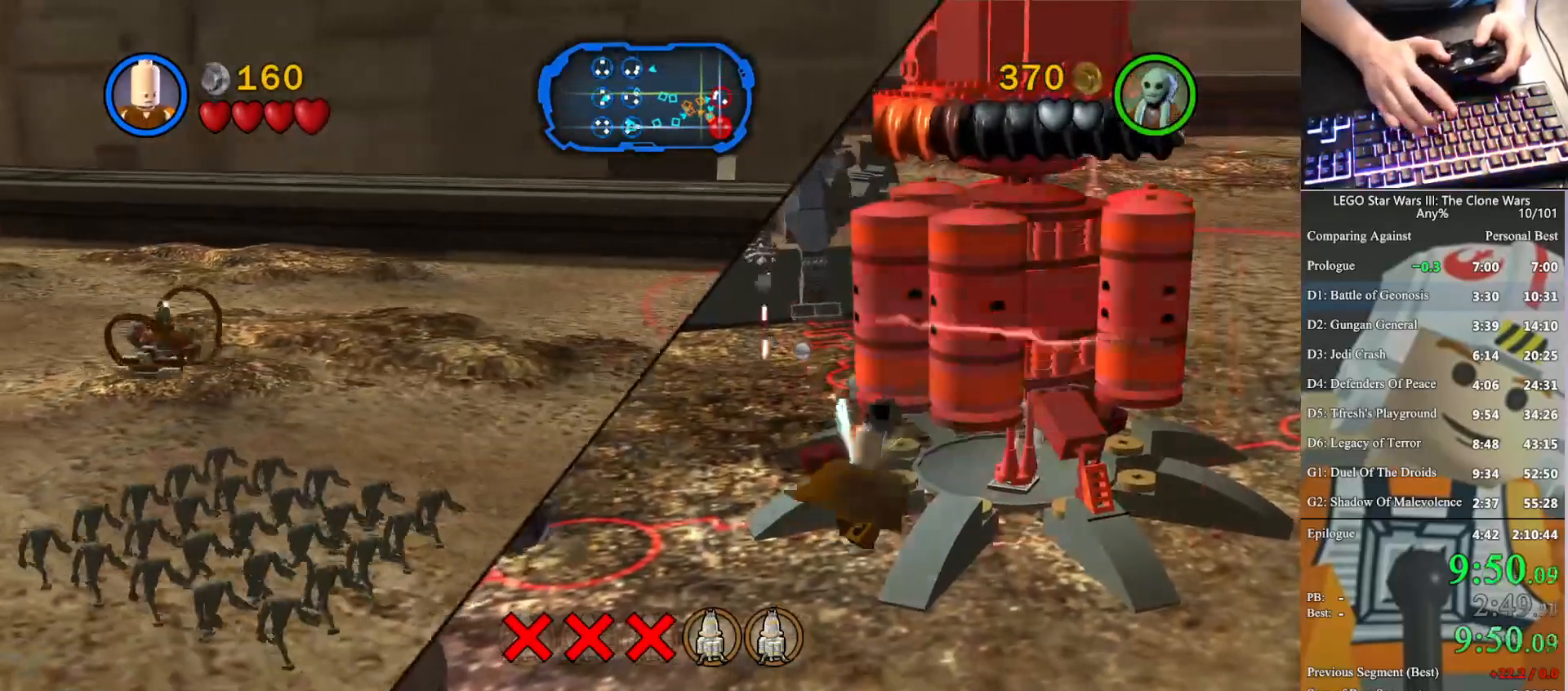
{"buttons": [], "left_stick": "center", "right_stick": "center", "button_events": [[33, "X", "down"], [100, "X", "up"], [200, "X", "down"], [300, "X", "up"], [400, "X", "down"], [500, "X", "up"]]}